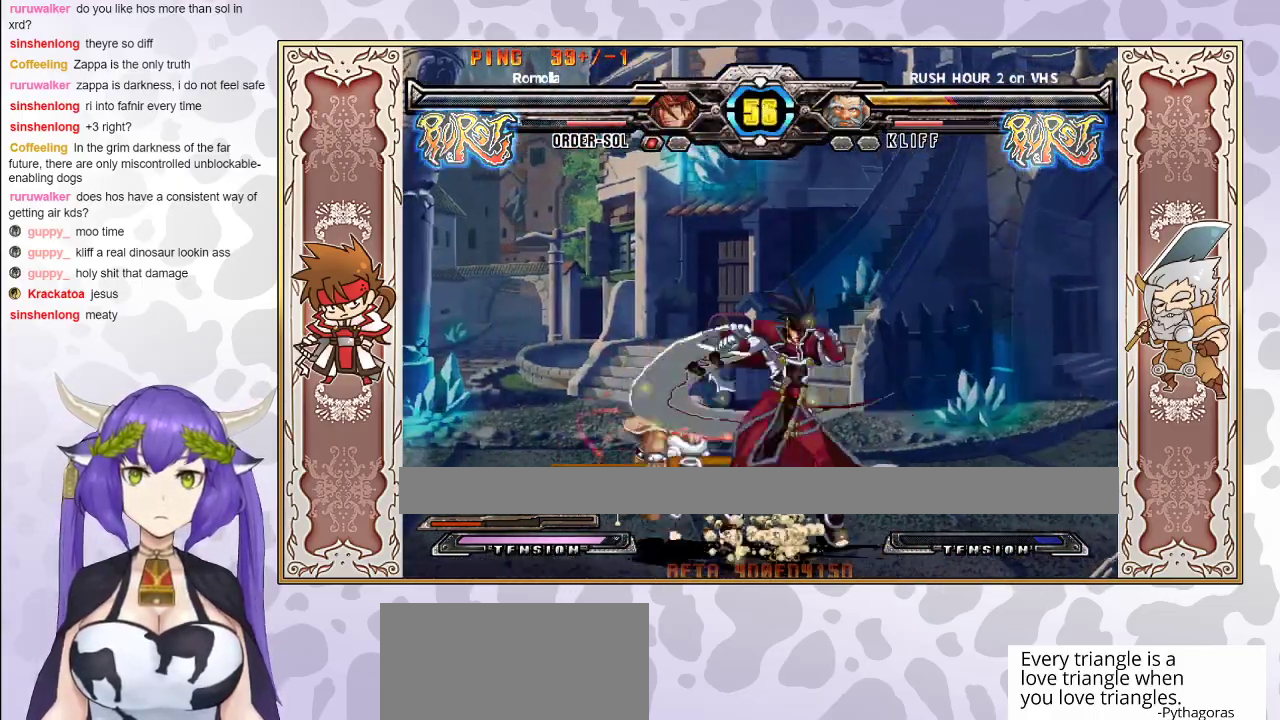
Gameplay with a controller (arcade stick); each line is a JSON object with the inputs held at the frame after it. "events" lists button and stick changes between this image and that frame as [ms after this image, input, new state], when the widget could be followed in between. Not read: L3 R3 left_stick other_buttons.
{"buttons": ["R2"], "events": [[133, "R2", "down"], [250, "R2", "up"], [483, "R2", "down"]]}
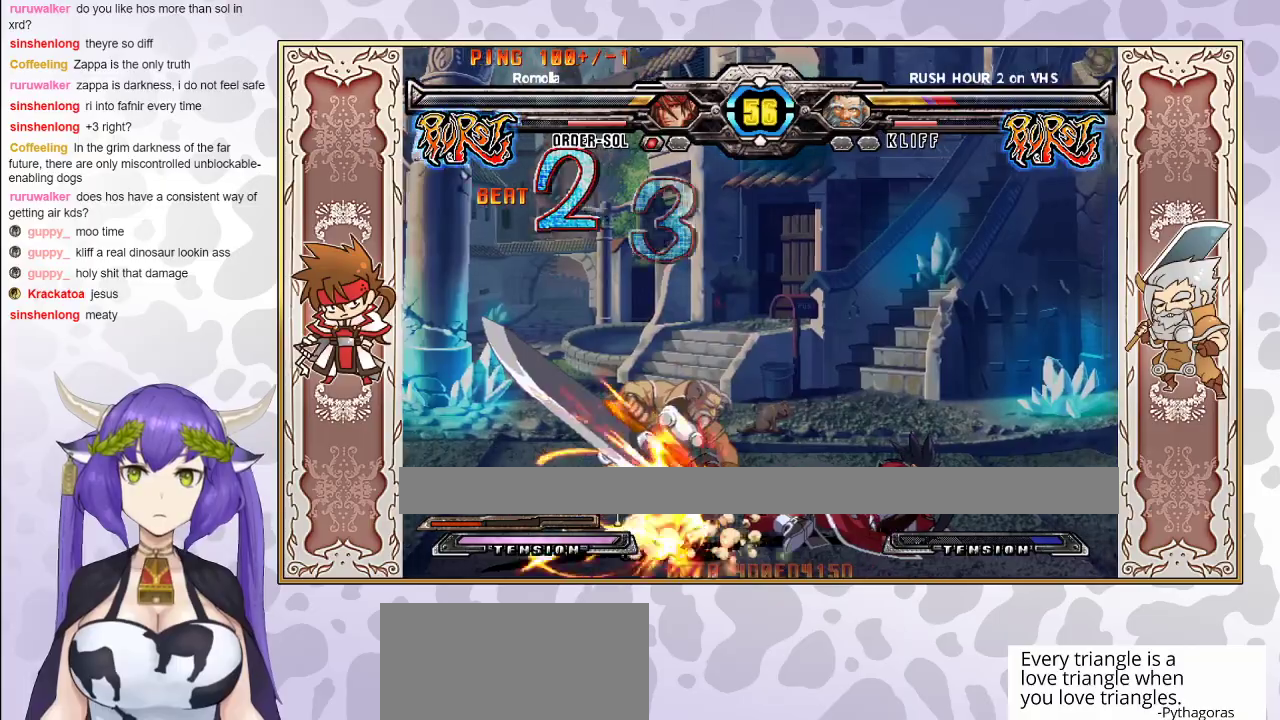
{"buttons": [], "events": [[83, "R2", "up"], [350, "TRIANGLE", "down"], [417, "TRIANGLE", "up"]]}
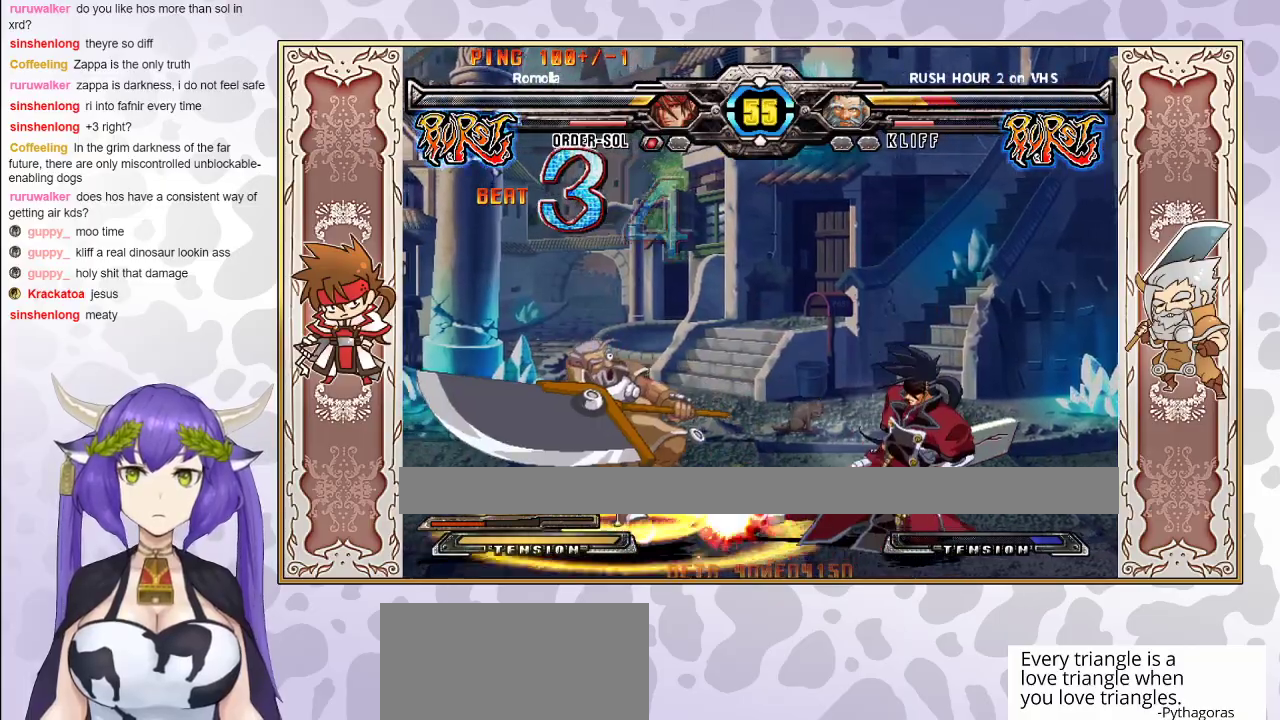
{"buttons": ["R2"], "events": [[433, "R2", "down"]]}
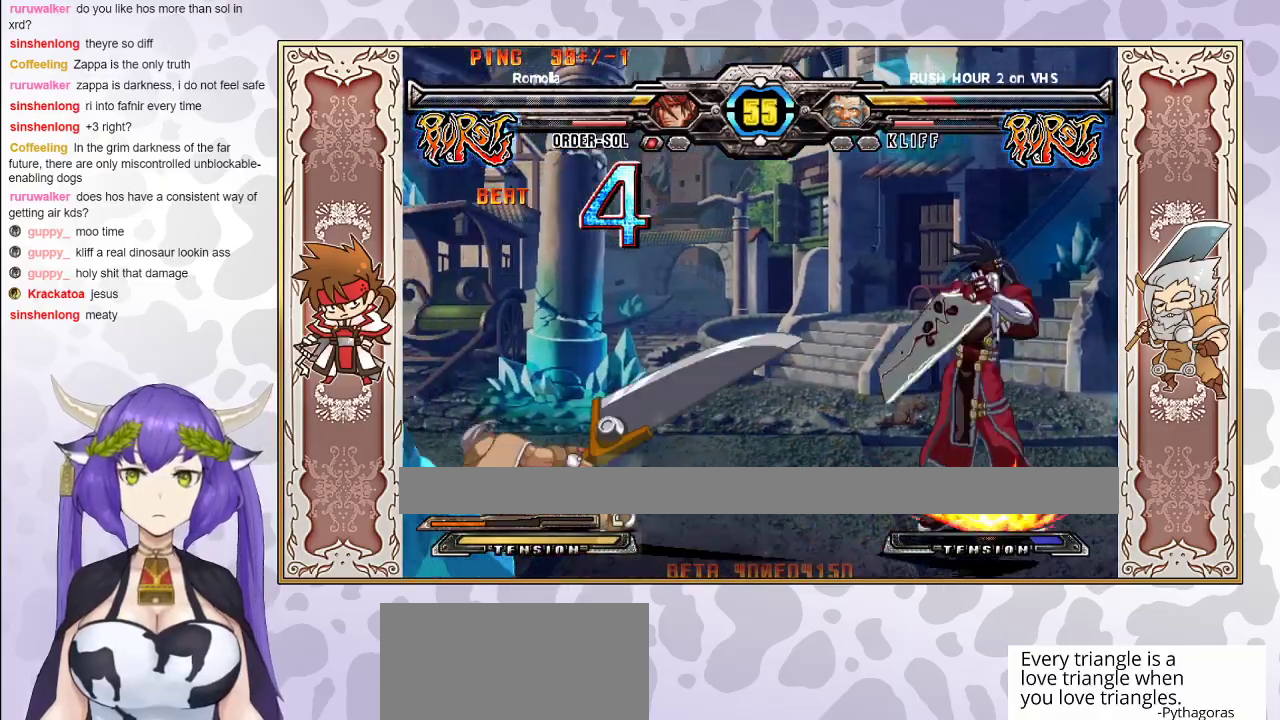
{"buttons": [], "events": [[433, "R2", "up"]]}
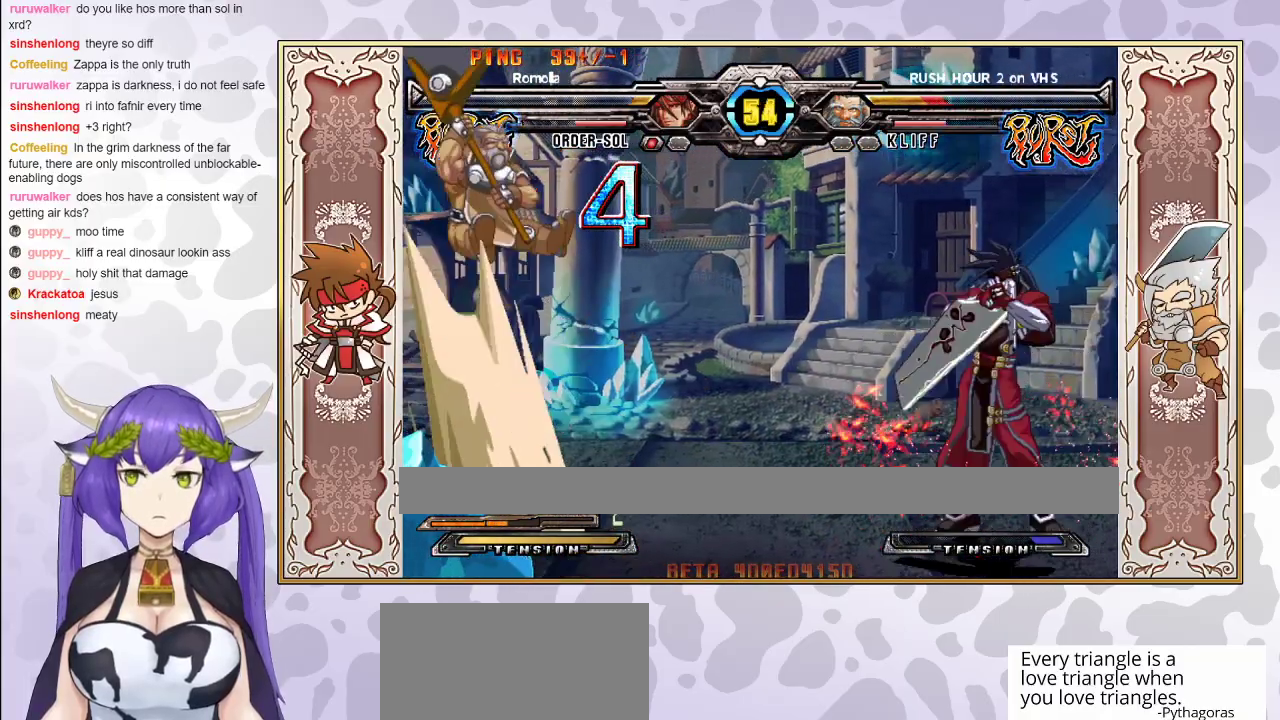
{"buttons": [], "events": []}
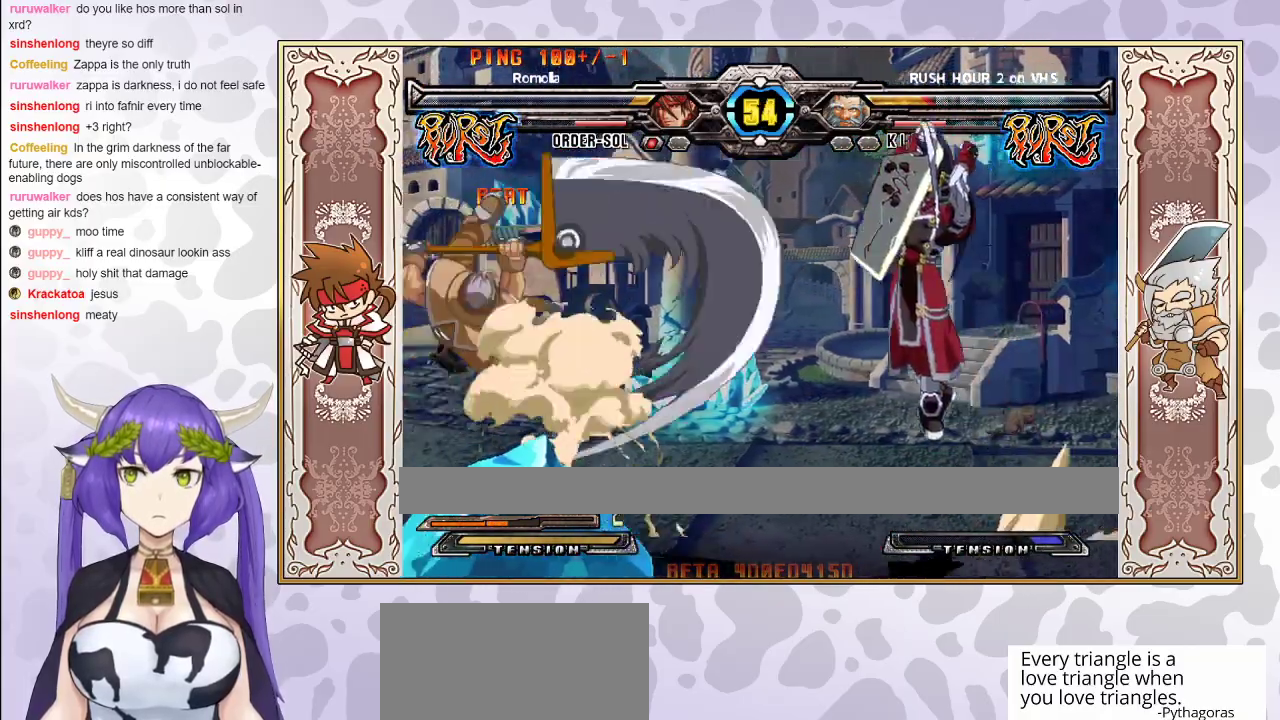
{"buttons": [], "events": [[150, "CIRCLE", "down"], [250, "CIRCLE", "up"]]}
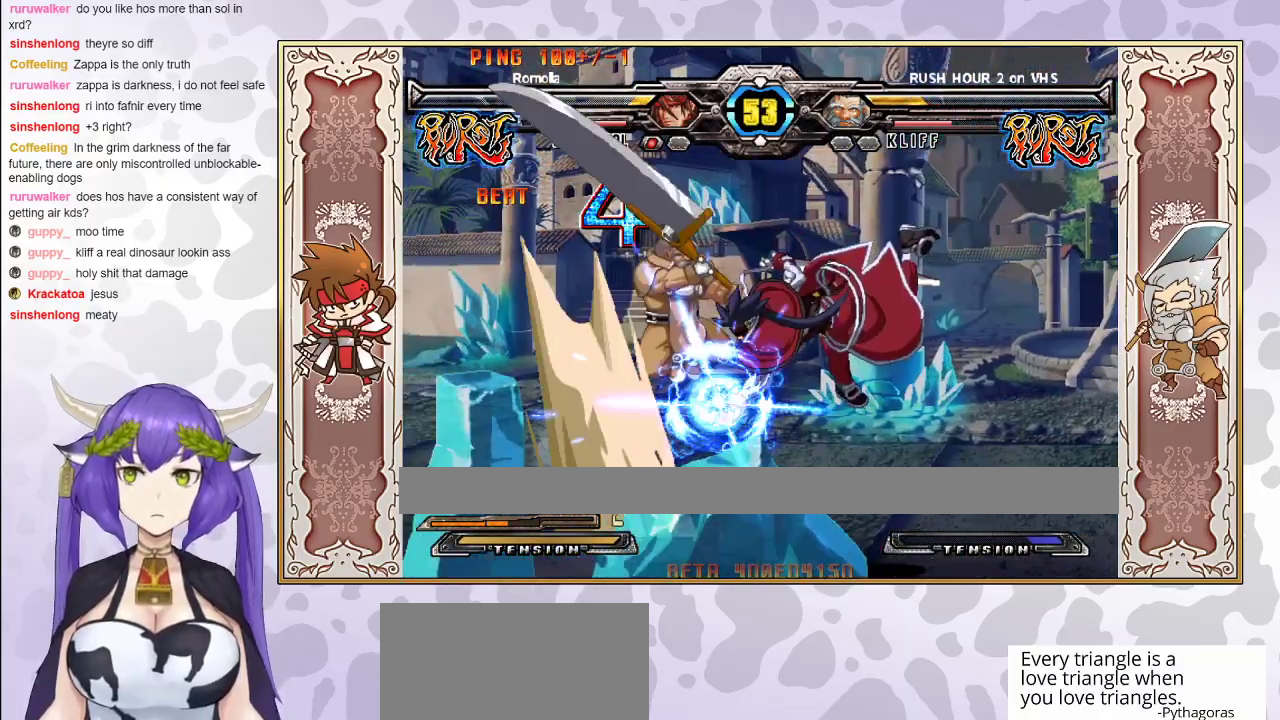
{"buttons": [], "events": [[217, "R1", "down"], [300, "R1", "up"], [400, "CIRCLE", "down"], [483, "CIRCLE", "up"]]}
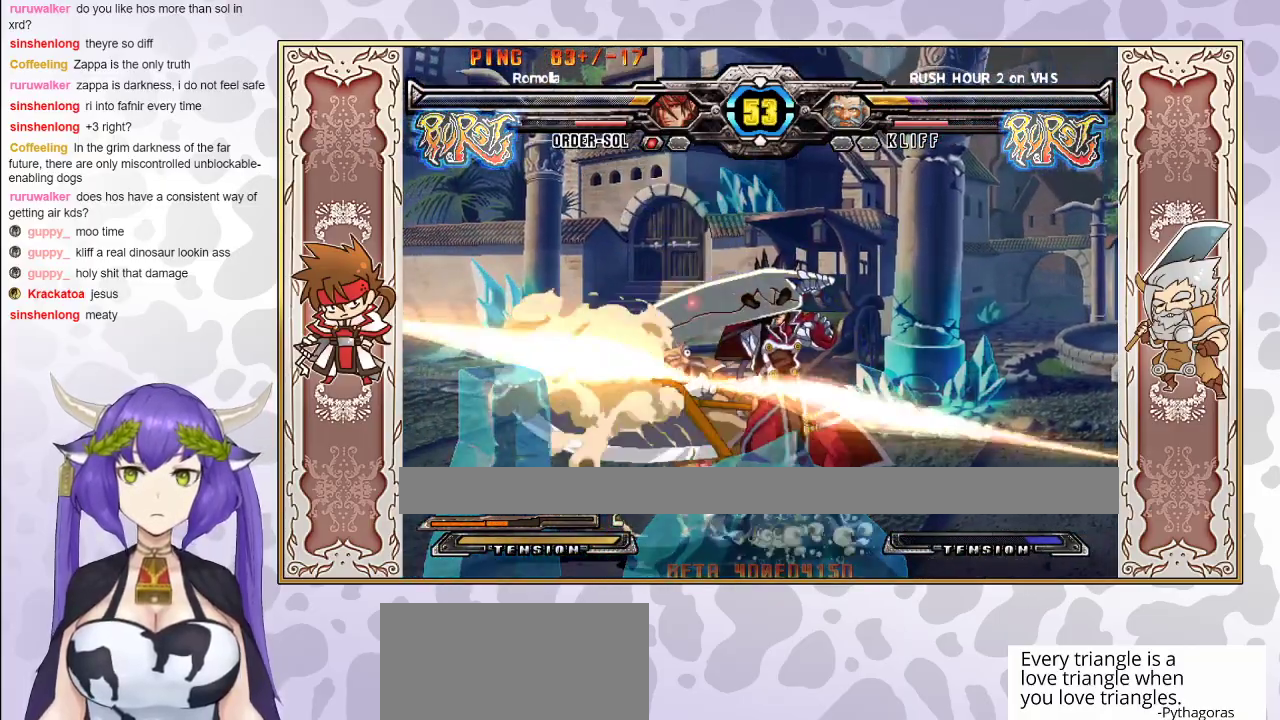
{"buttons": [], "events": [[400, "TRIANGLE", "down"], [467, "TRIANGLE", "up"]]}
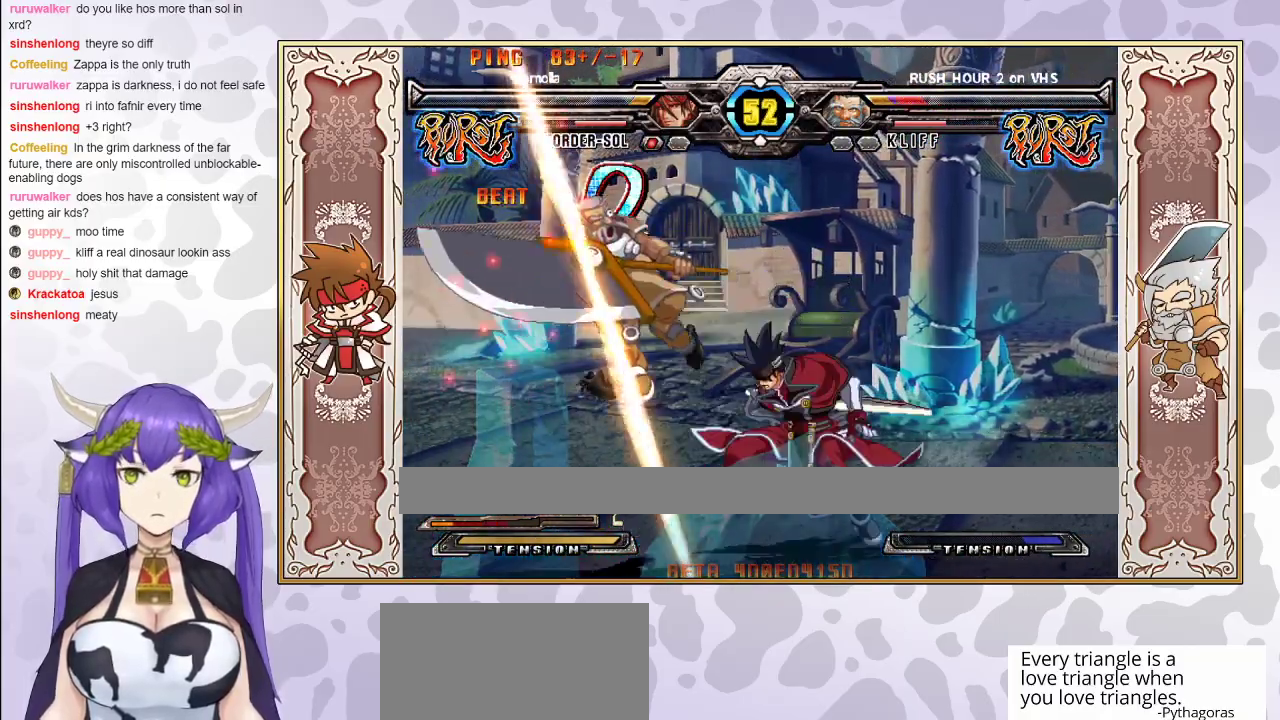
{"buttons": [], "events": []}
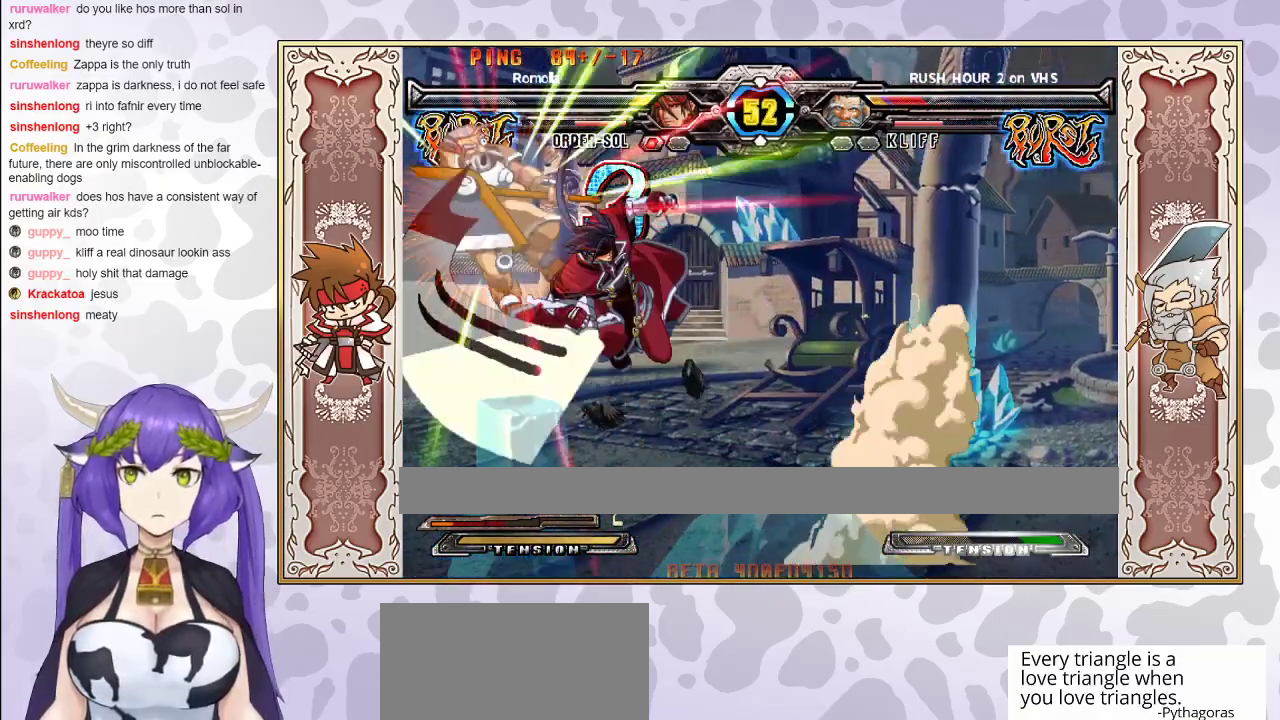
{"buttons": [], "events": []}
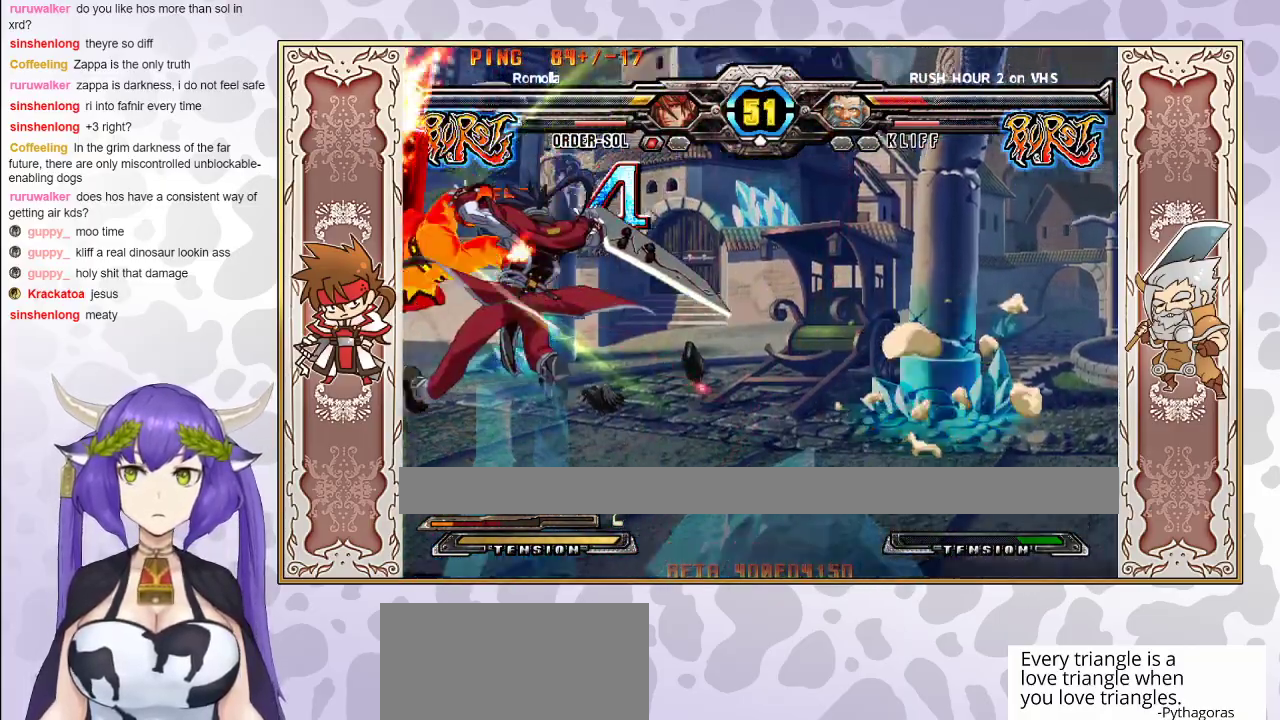
{"buttons": [], "events": [[250, "R2", "down"], [300, "R2", "up"]]}
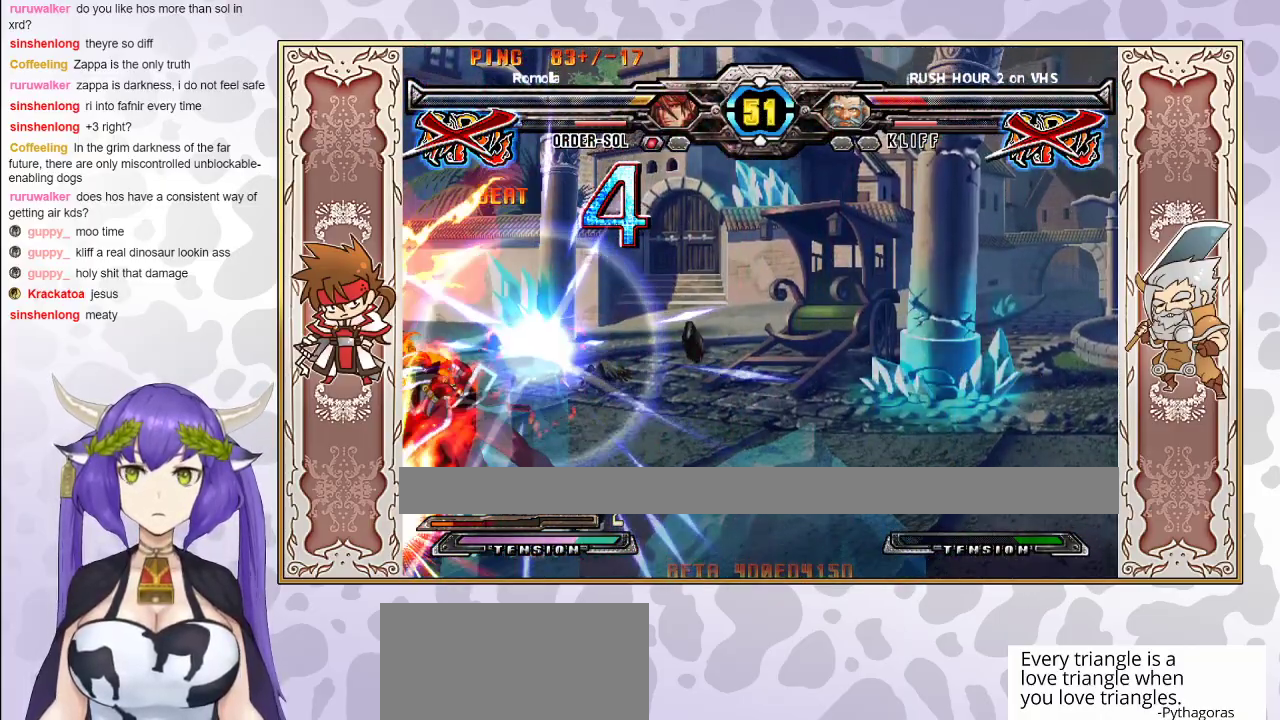
{"buttons": [], "events": []}
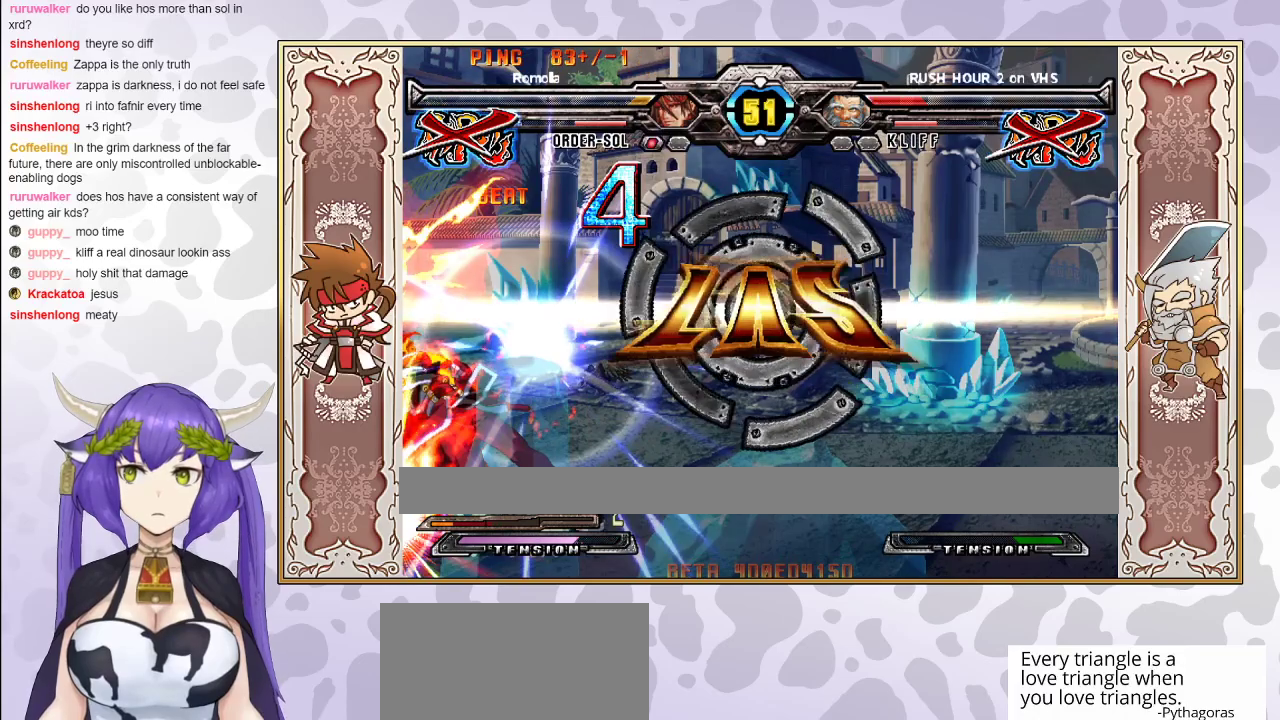
{"buttons": [], "events": []}
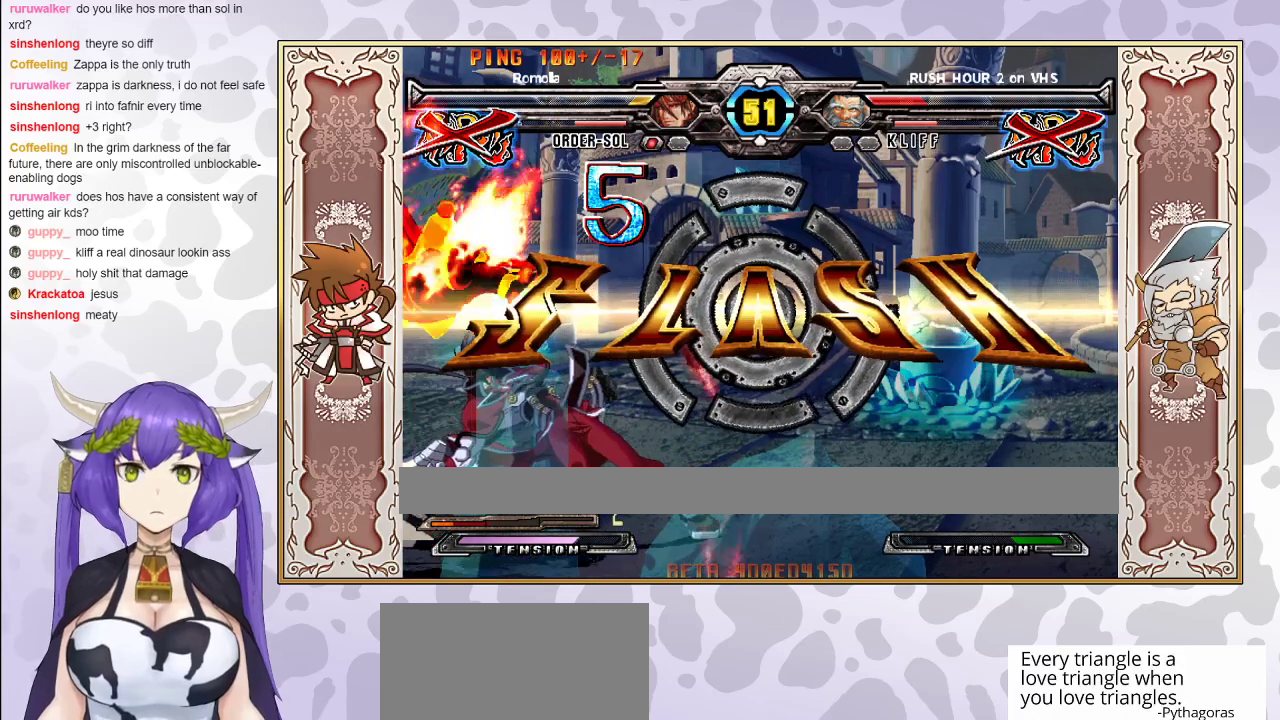
{"buttons": [], "events": []}
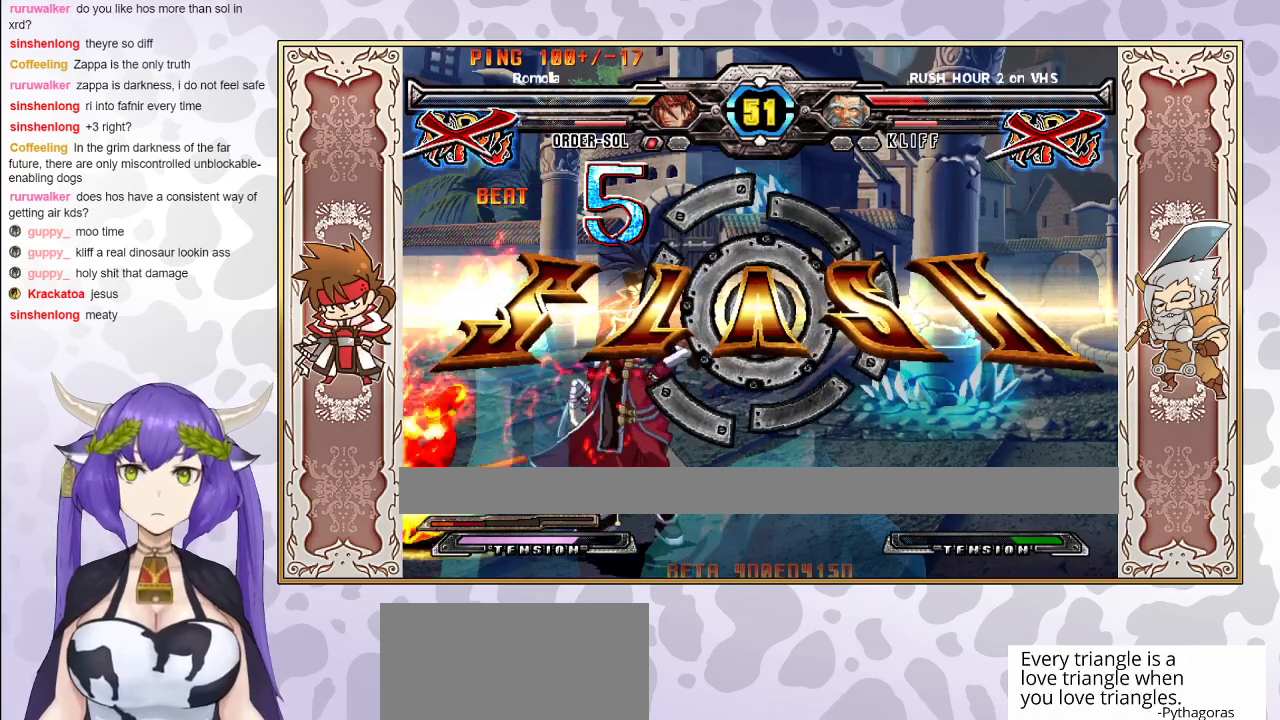
{"buttons": ["CIRCLE"], "events": [[467, "CIRCLE", "down"]]}
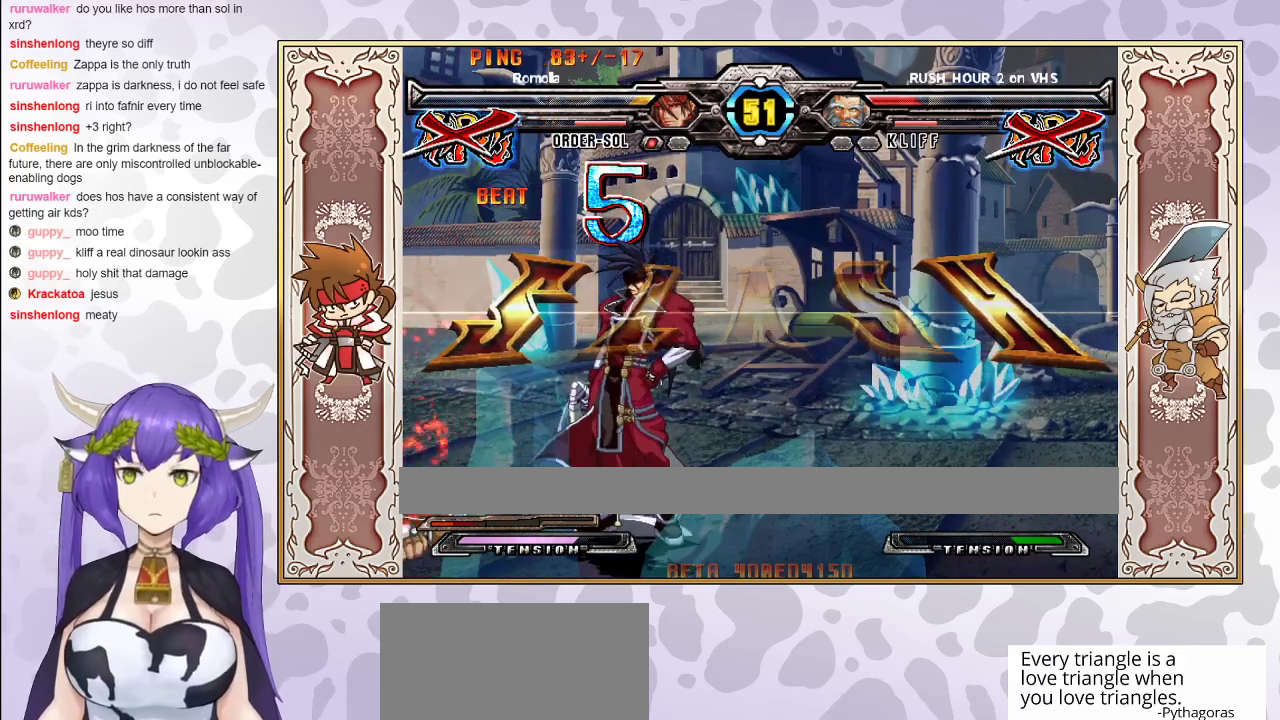
{"buttons": ["CIRCLE"], "events": [[150, "CIRCLE", "up"], [183, "CIRCLE", "down"], [350, "CIRCLE", "up"], [400, "CIRCLE", "down"]]}
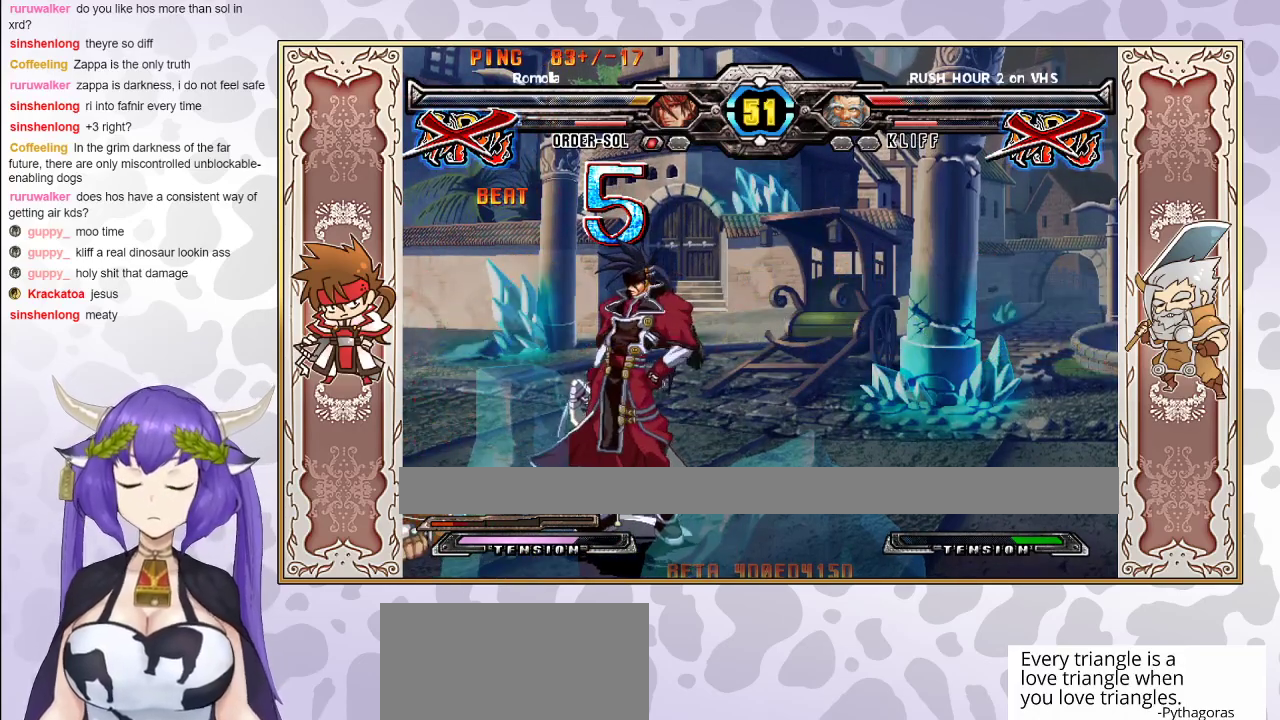
{"buttons": ["CIRCLE"], "events": [[50, "CIRCLE", "up"], [167, "CIRCLE", "down"], [317, "CIRCLE", "up"], [400, "CIRCLE", "down"]]}
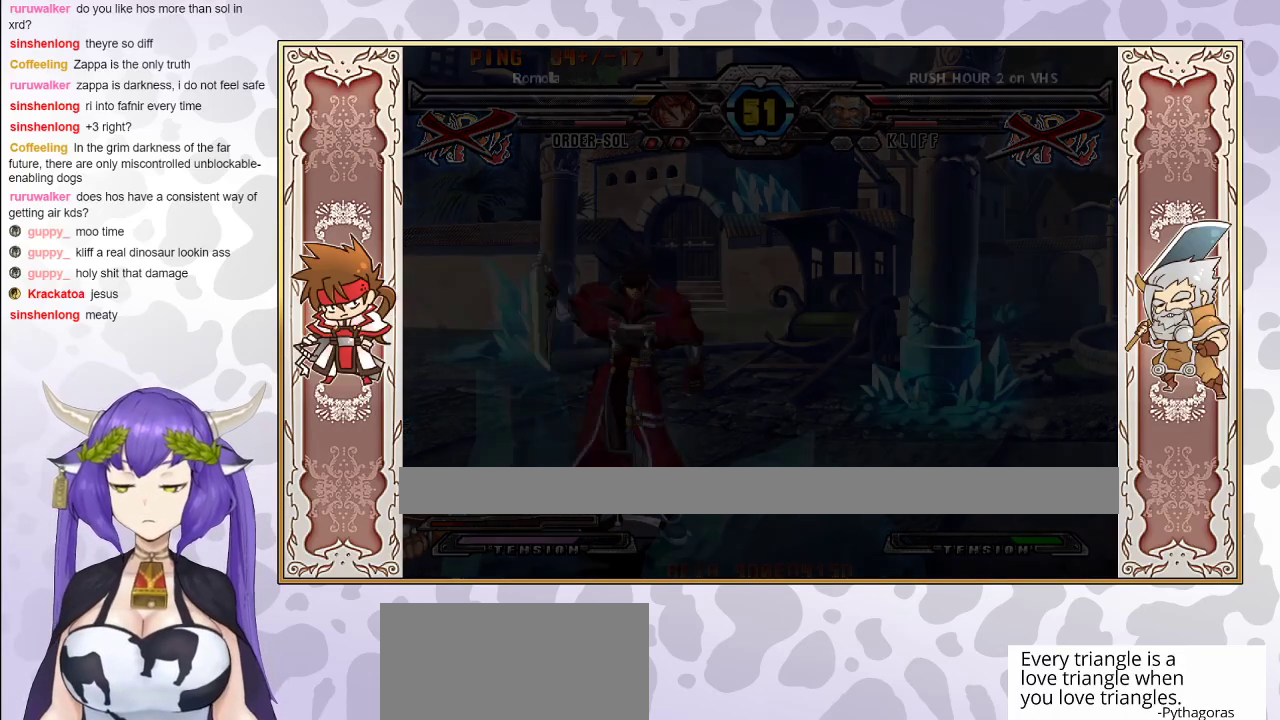
{"buttons": ["CIRCLE"], "events": [[33, "CIRCLE", "up"], [133, "CIRCLE", "down"], [317, "CIRCLE", "up"], [400, "CIRCLE", "down"]]}
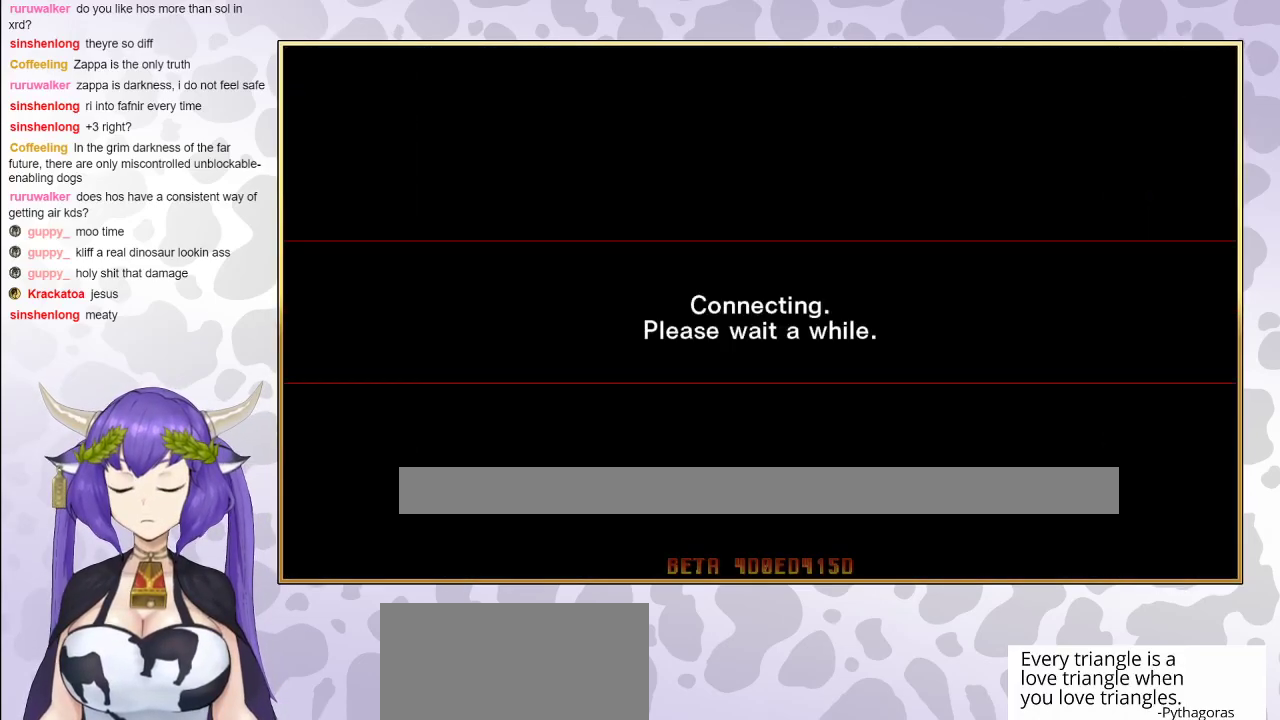
{"buttons": ["CIRCLE"], "events": [[117, "CIRCLE", "up"], [133, "CIRCLE", "down"], [333, "CIRCLE", "up"], [467, "CIRCLE", "down"]]}
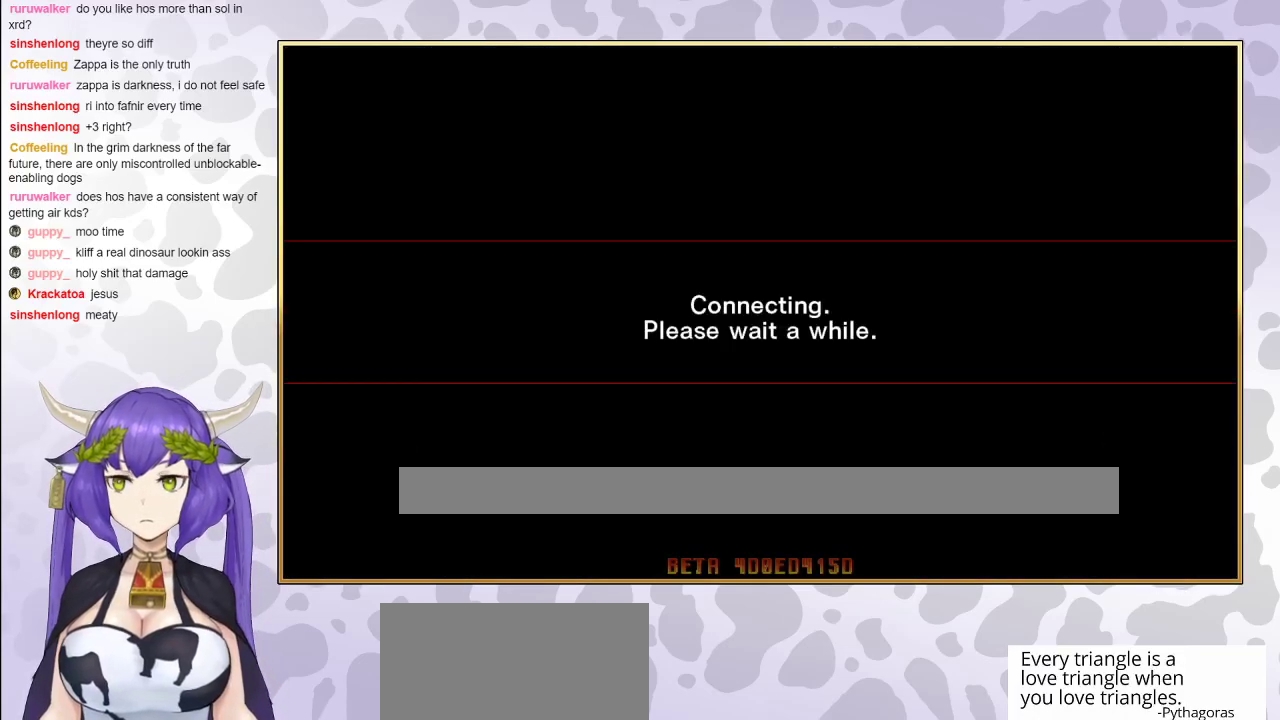
{"buttons": [], "events": [[483, "CIRCLE", "up"]]}
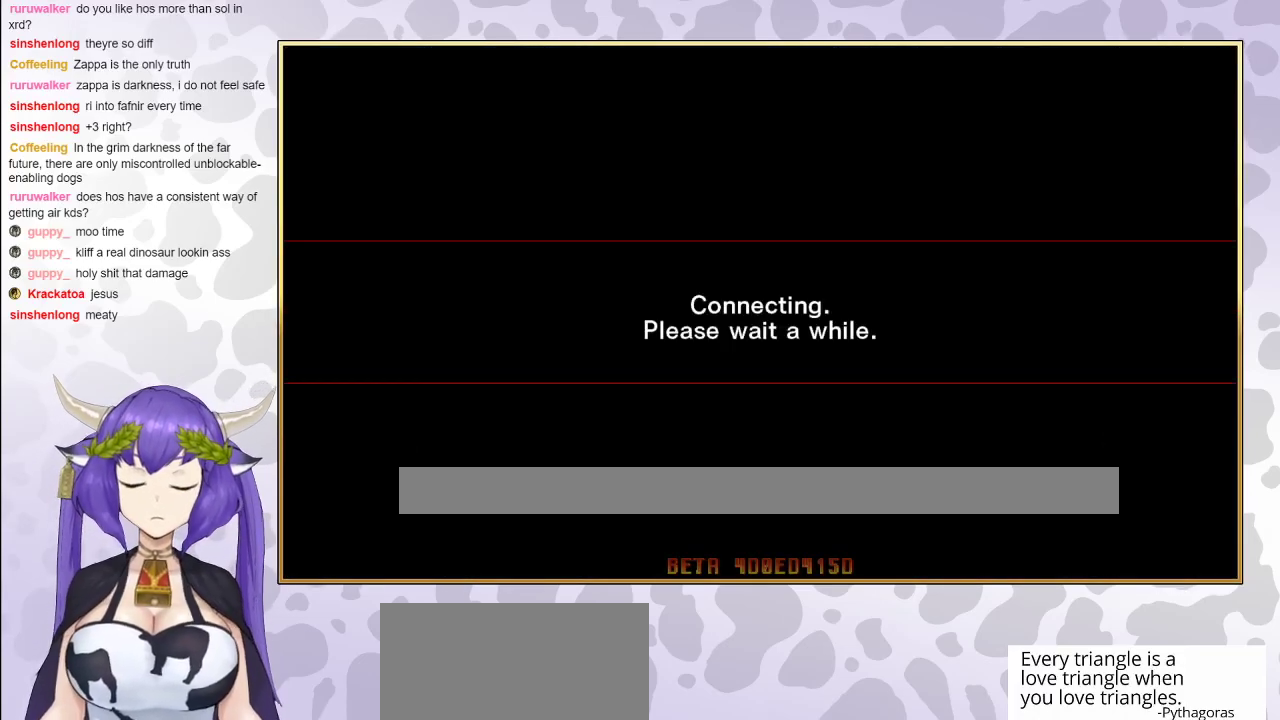
{"buttons": [], "events": []}
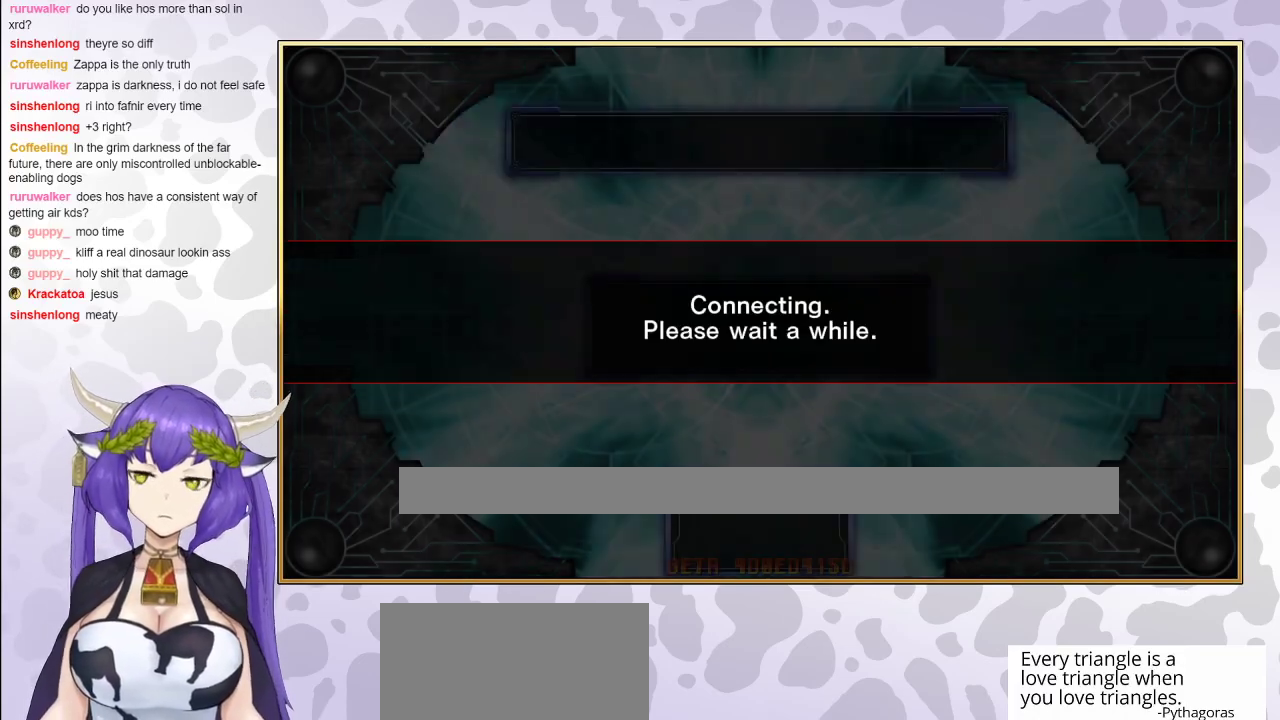
{"buttons": [], "events": []}
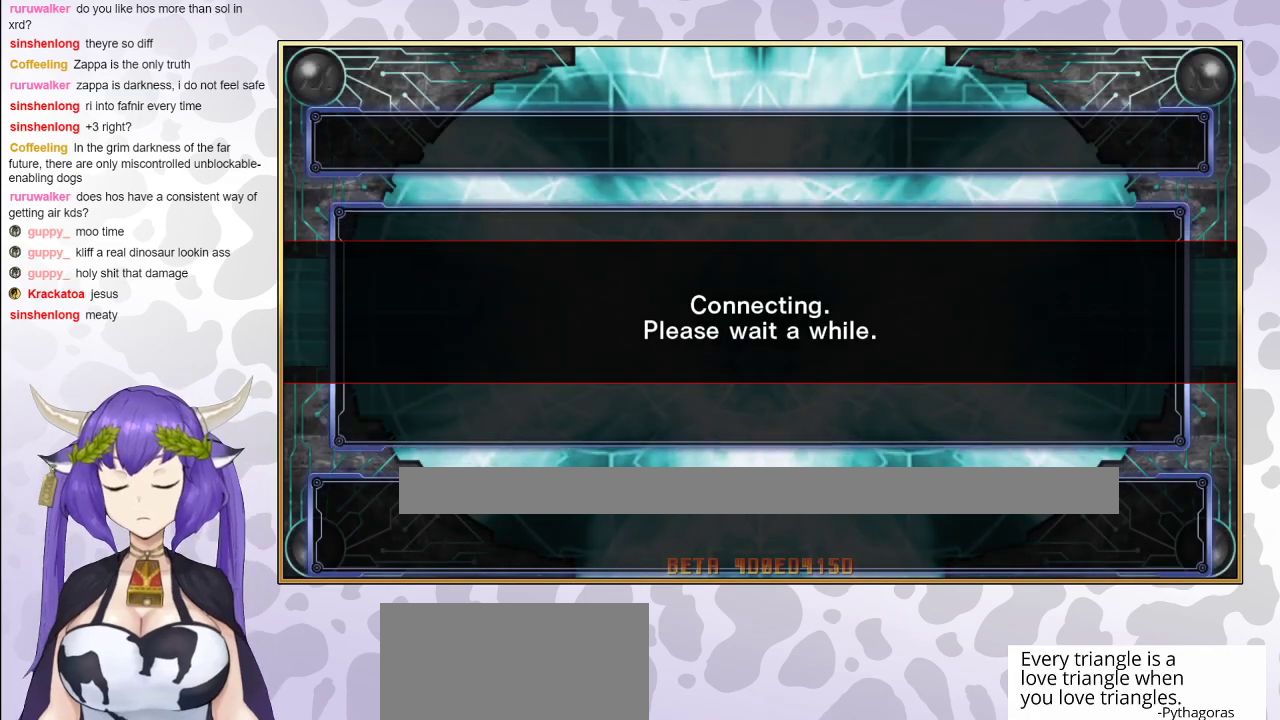
{"buttons": [], "events": []}
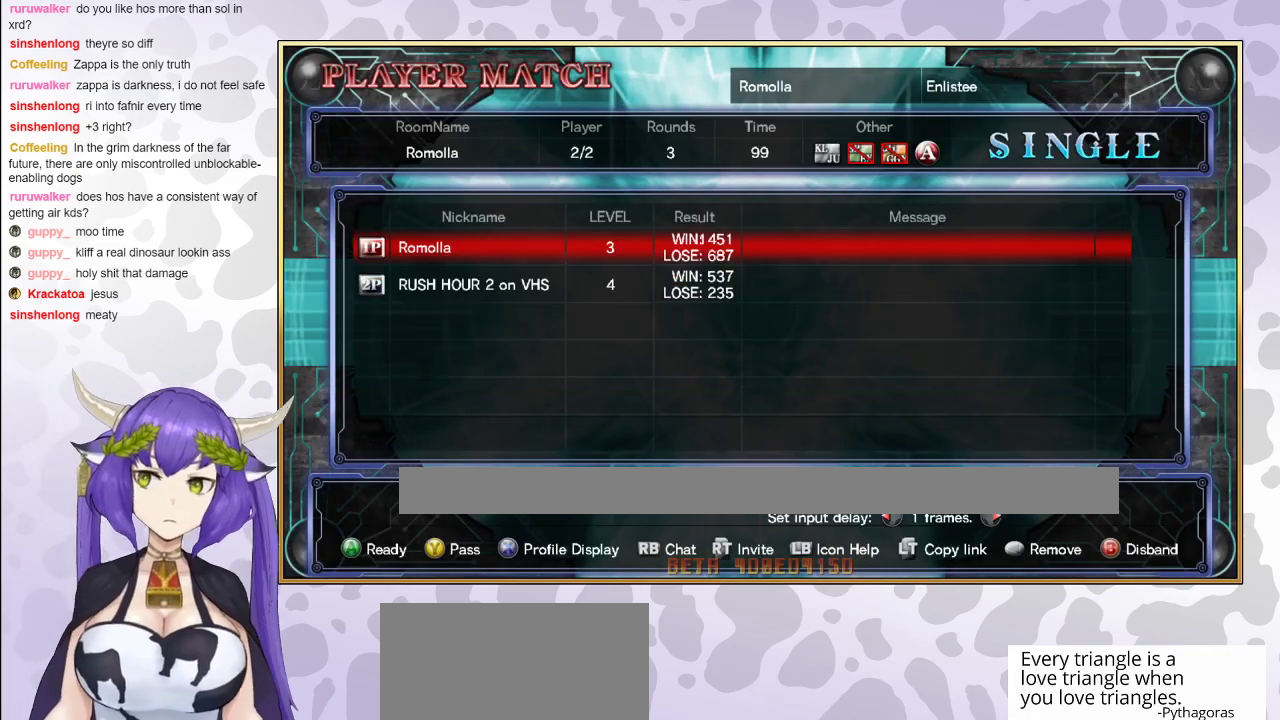
{"buttons": [], "events": [[317, "CIRCLE", "down"], [500, "CIRCLE", "up"]]}
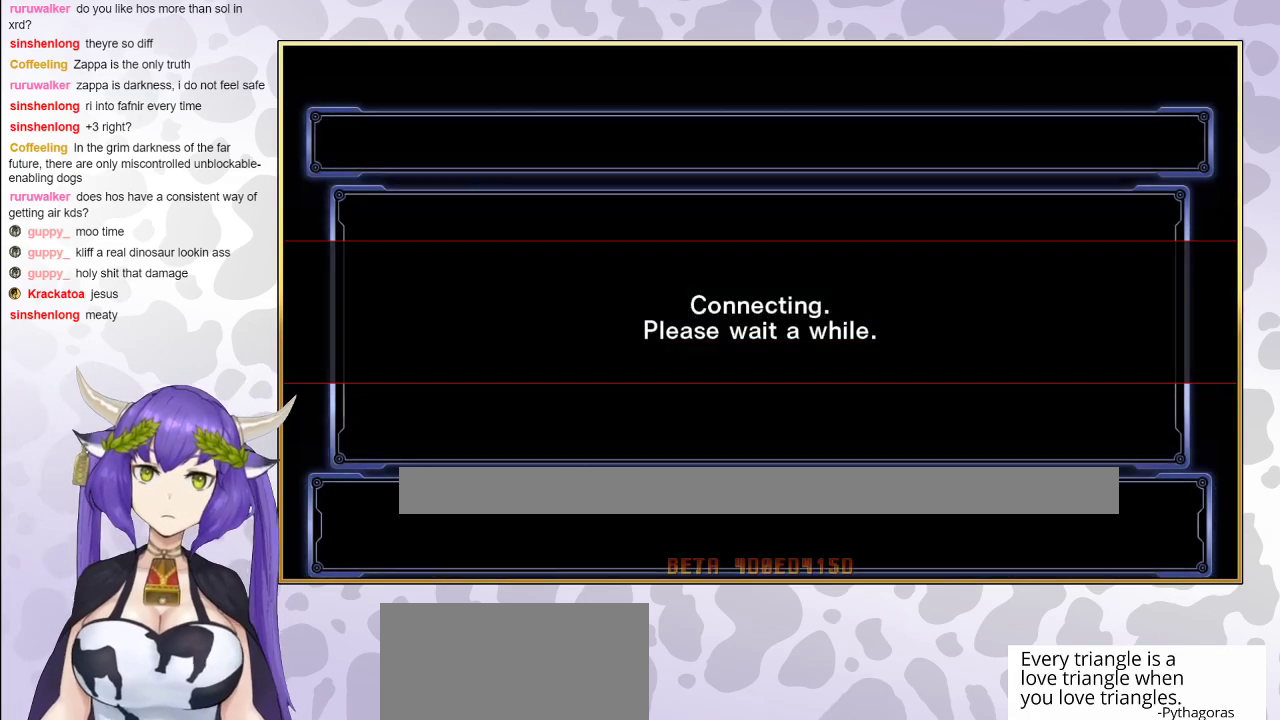
{"buttons": [], "events": []}
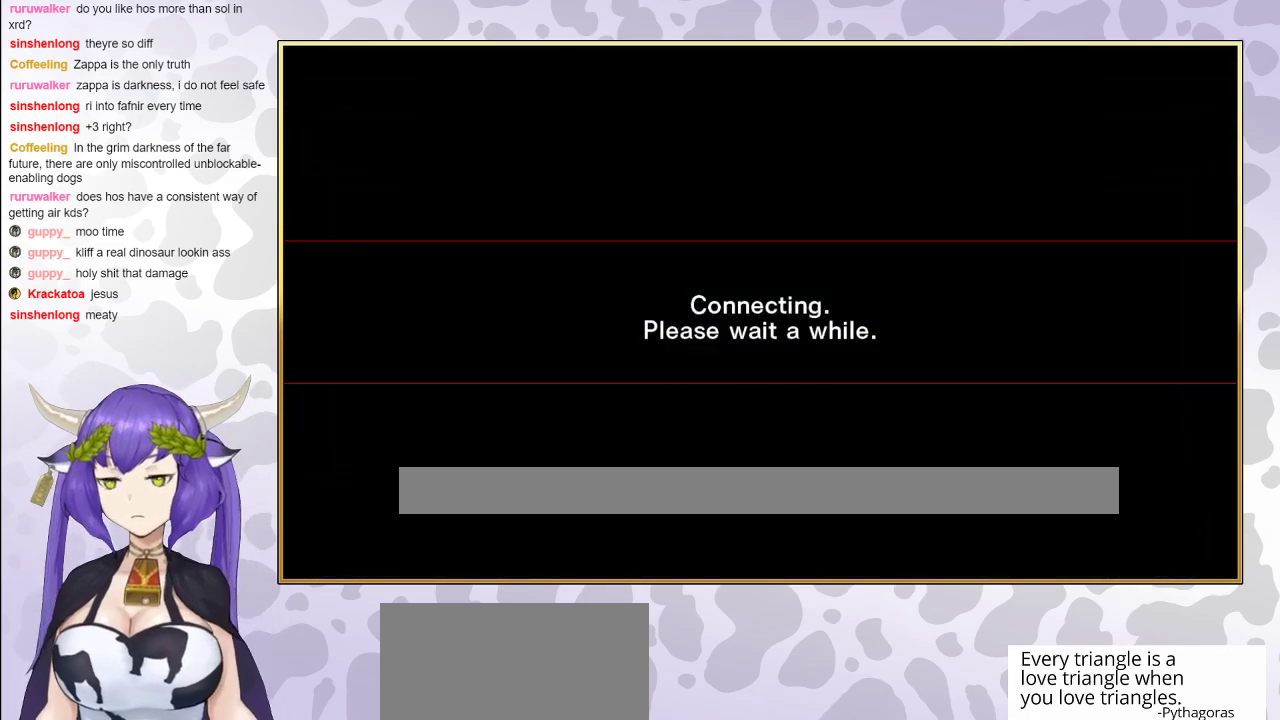
{"buttons": [], "events": []}
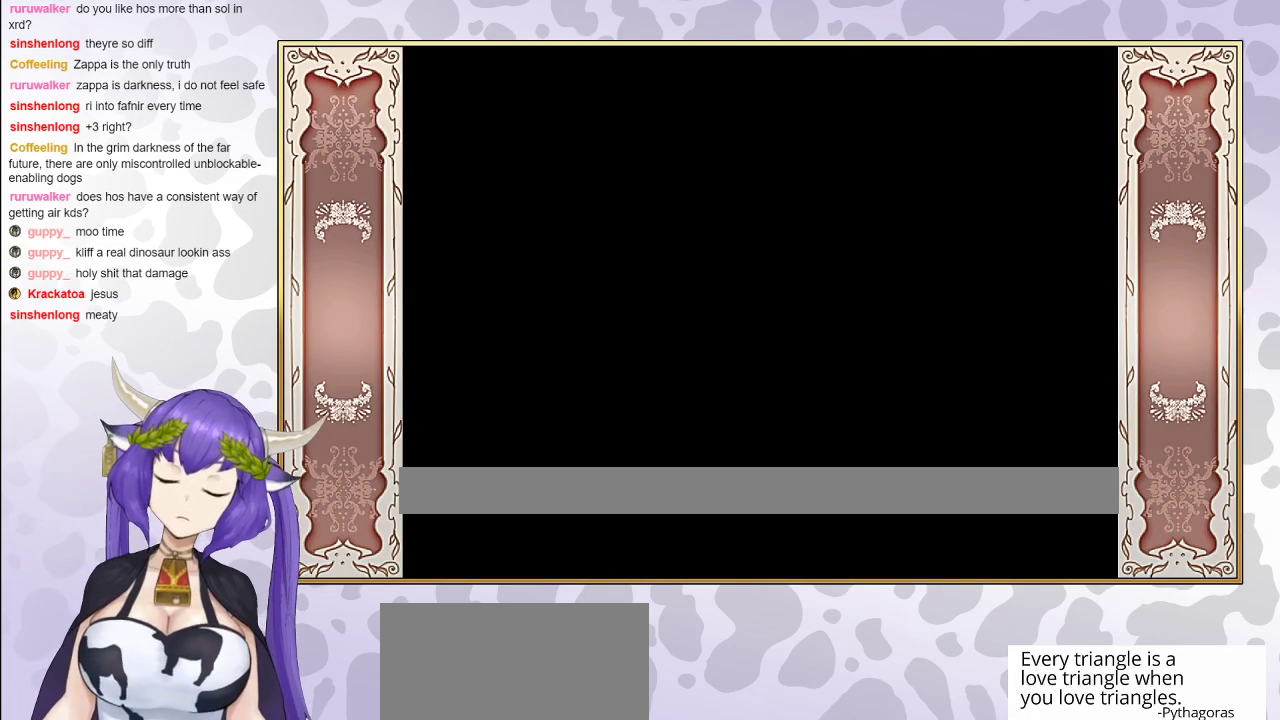
{"buttons": [], "events": []}
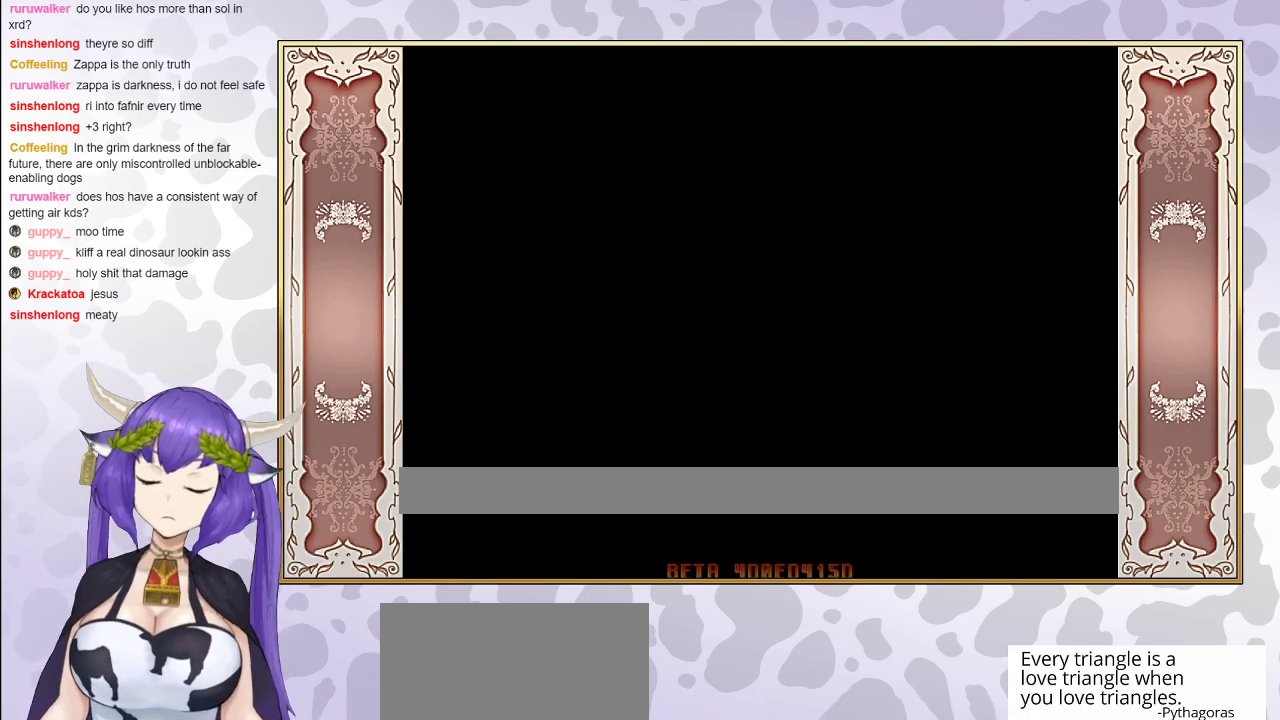
{"buttons": [], "events": []}
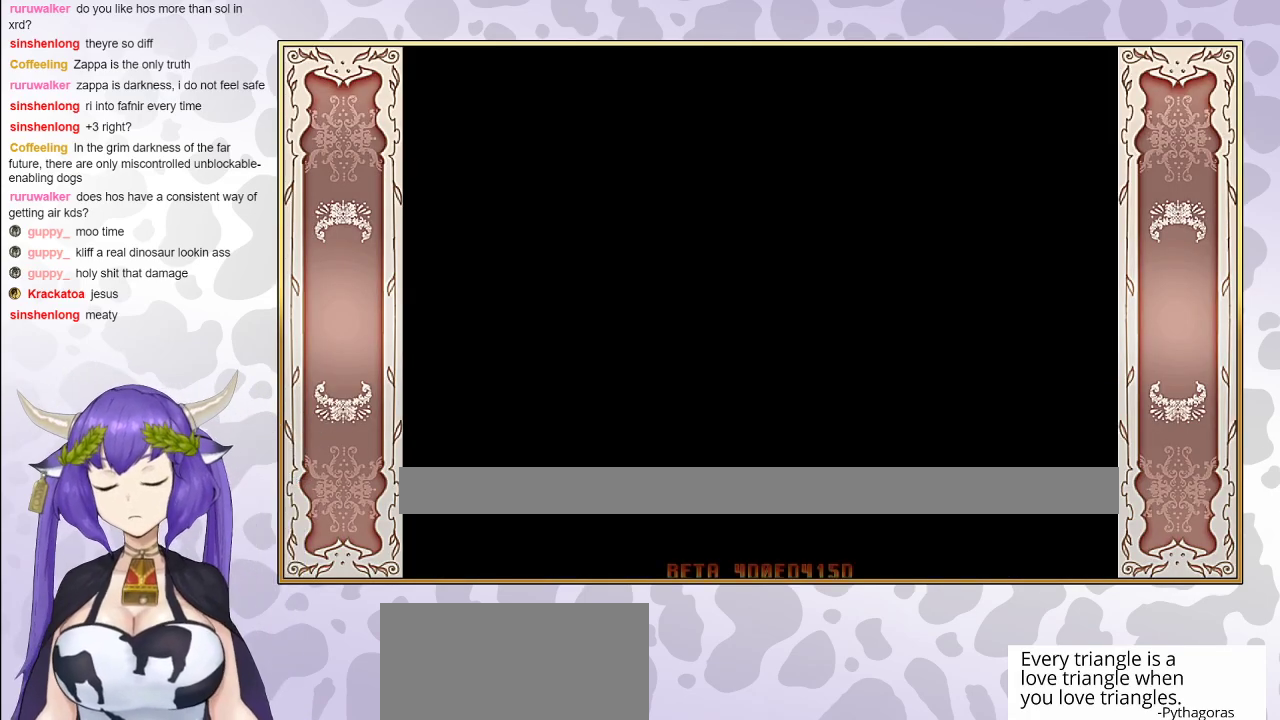
{"buttons": [], "events": []}
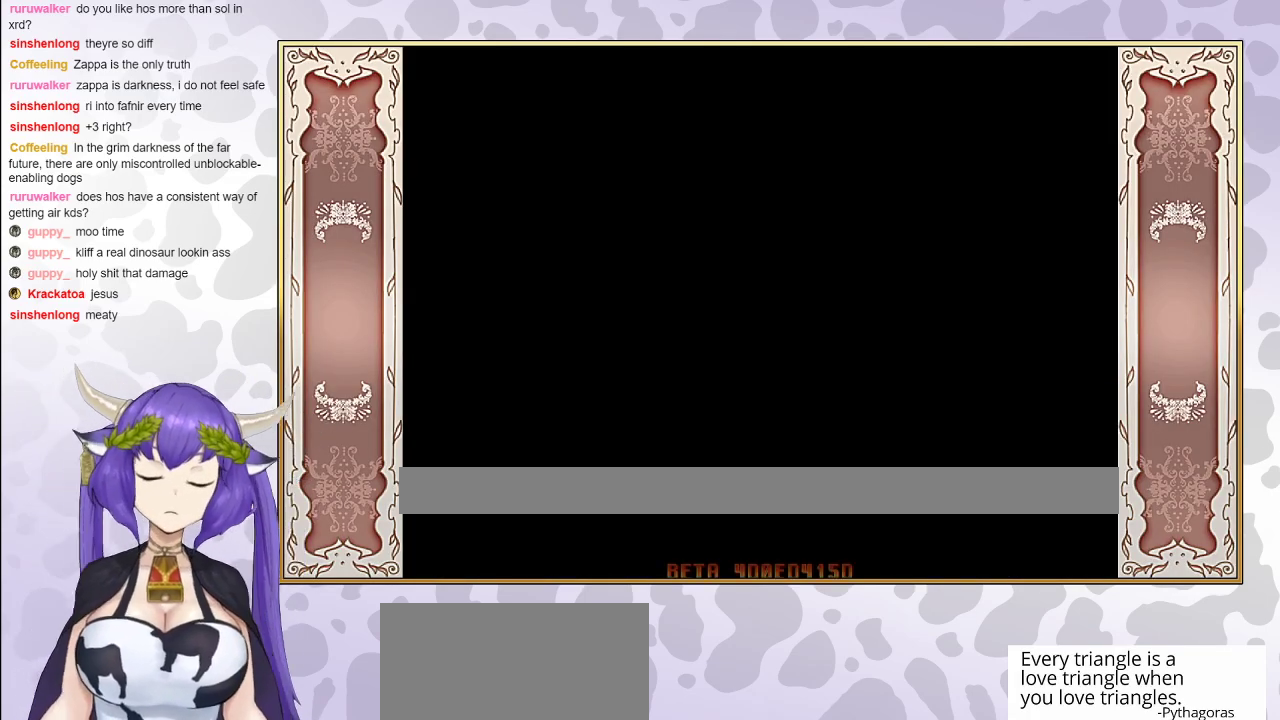
{"buttons": [], "events": []}